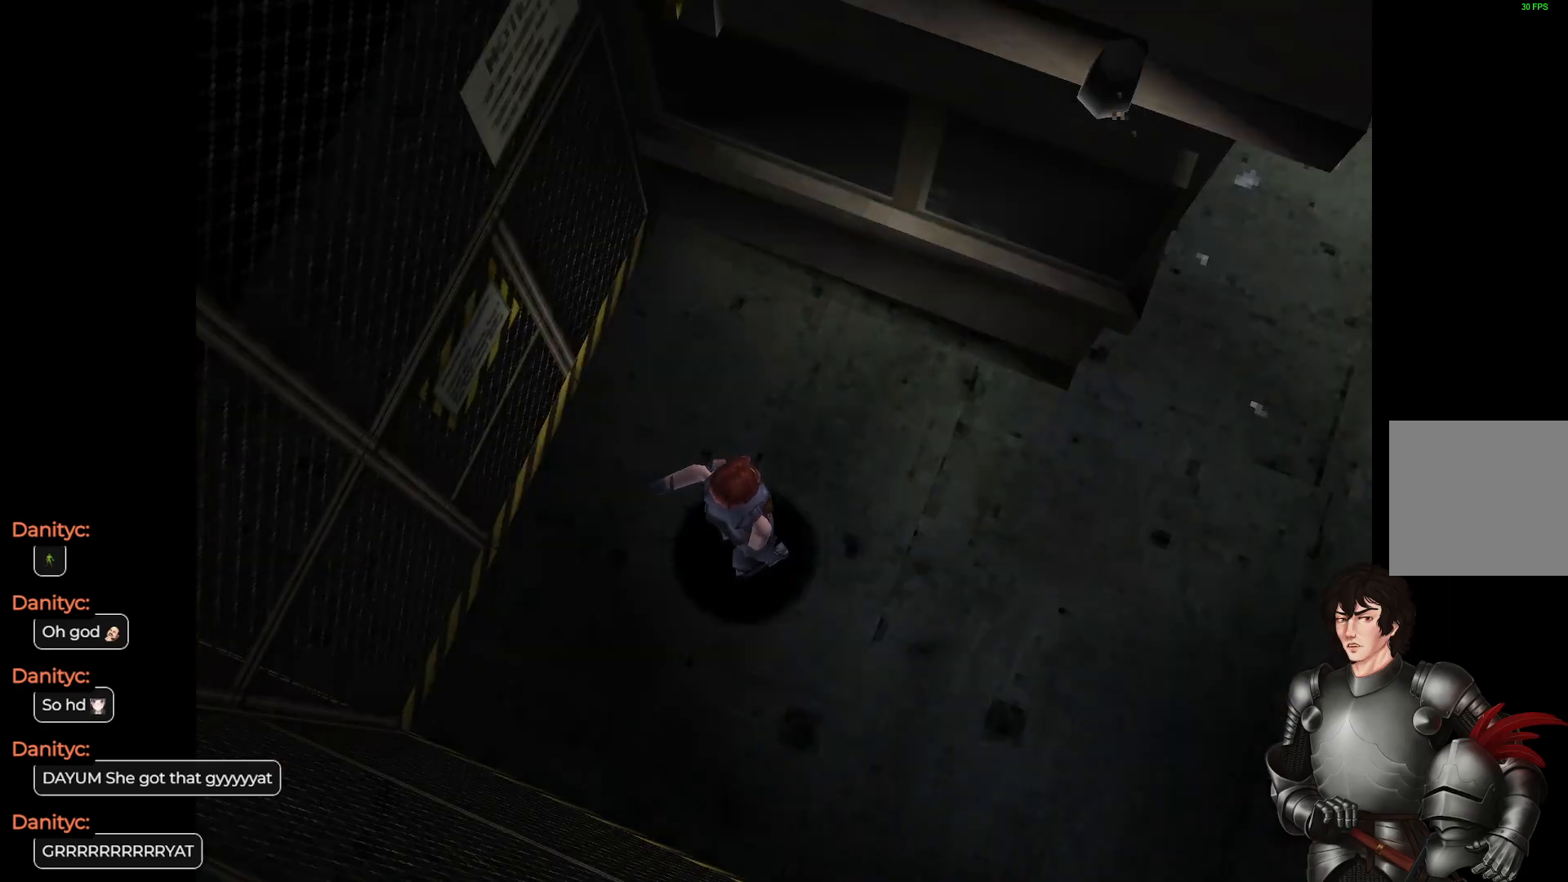
Gameplay with a controller (Xbox layout); each line is a JSON object with the inputs held at the frame after it. "events" lists button and stick changes between this image and that frame as [ms after this image, input, new state], when the widget could be followed in between.
{"buttons": [], "left_stick": "center", "right_stick": "center", "events": [[400, "left_stick", "up"], [450, "left_stick", "center"]]}
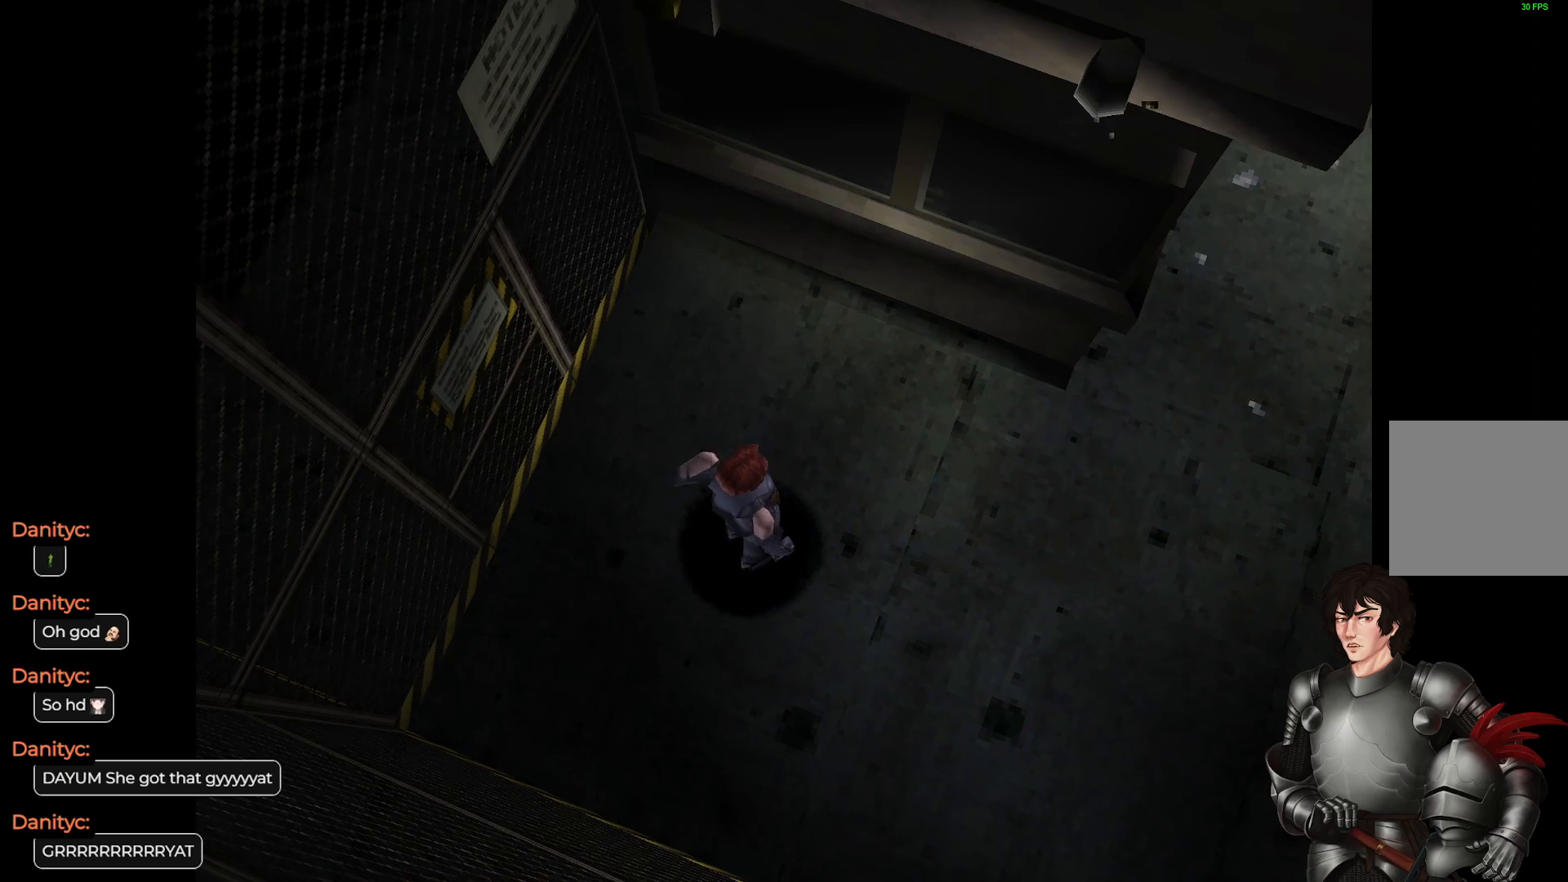
{"buttons": [], "left_stick": "right", "right_stick": "center", "events": [[233, "left_stick", "right"]]}
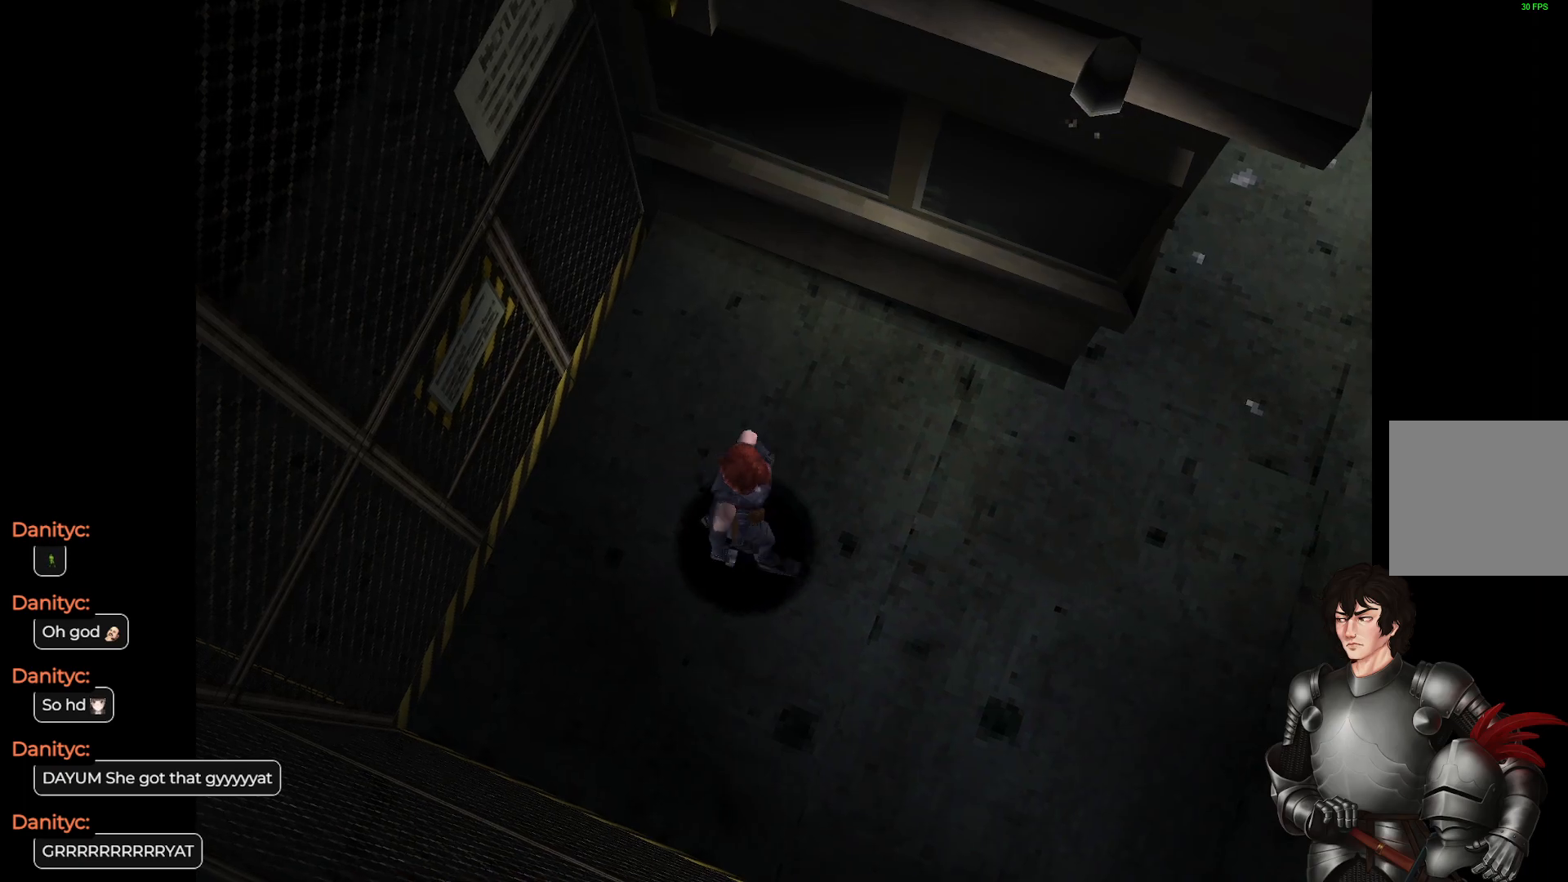
{"buttons": [], "left_stick": "up-left", "right_stick": "center", "events": [[250, "left_stick", "center"], [350, "left_stick", "up"], [483, "left_stick", "up-left"]]}
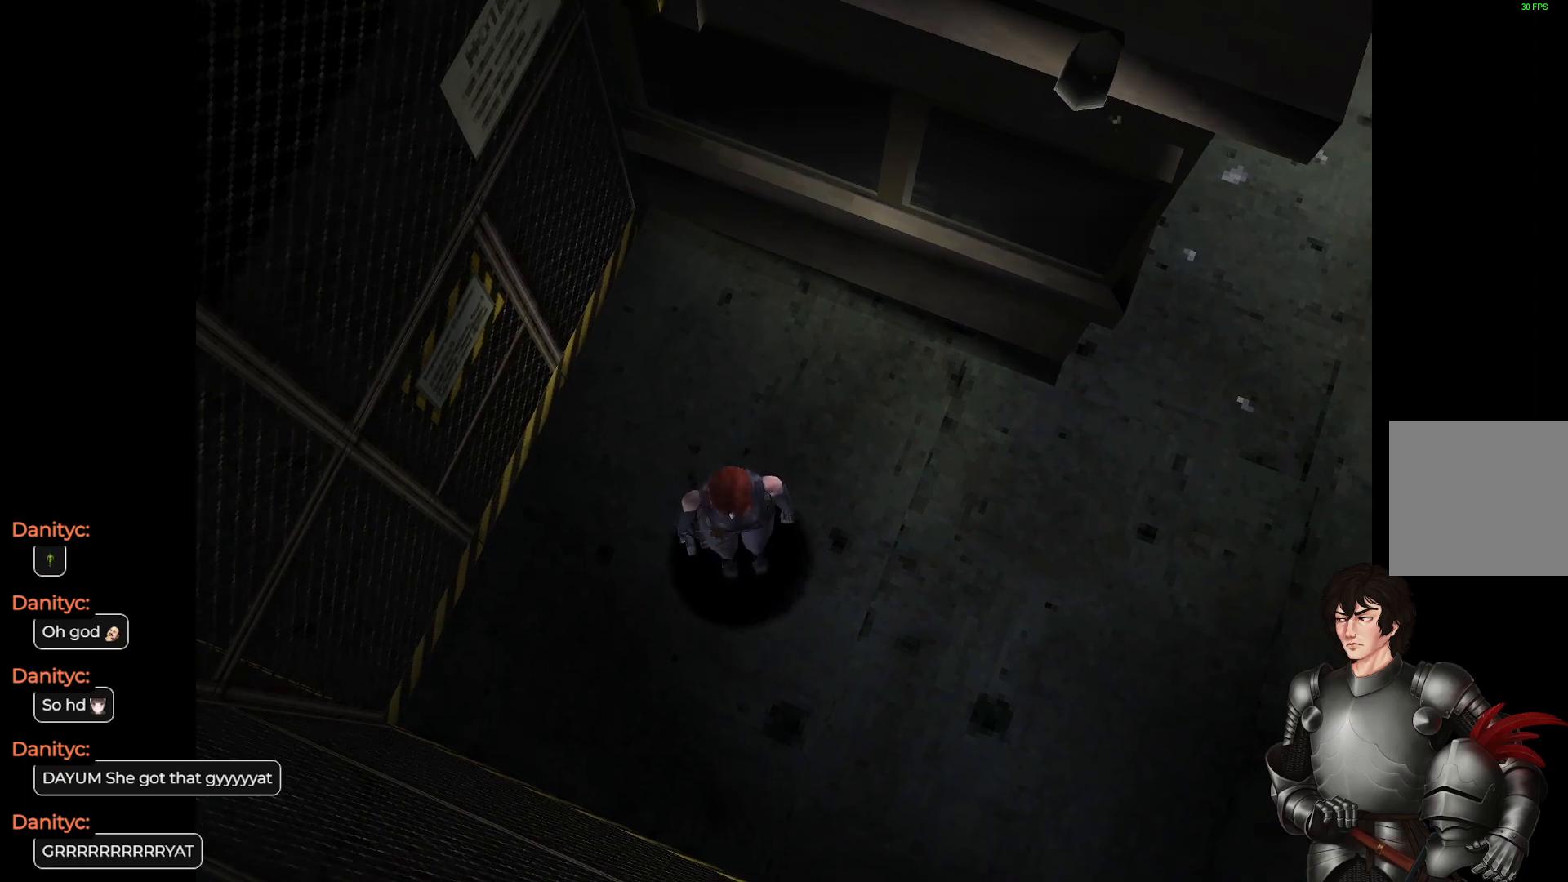
{"buttons": [], "left_stick": "up-left", "right_stick": "center", "events": []}
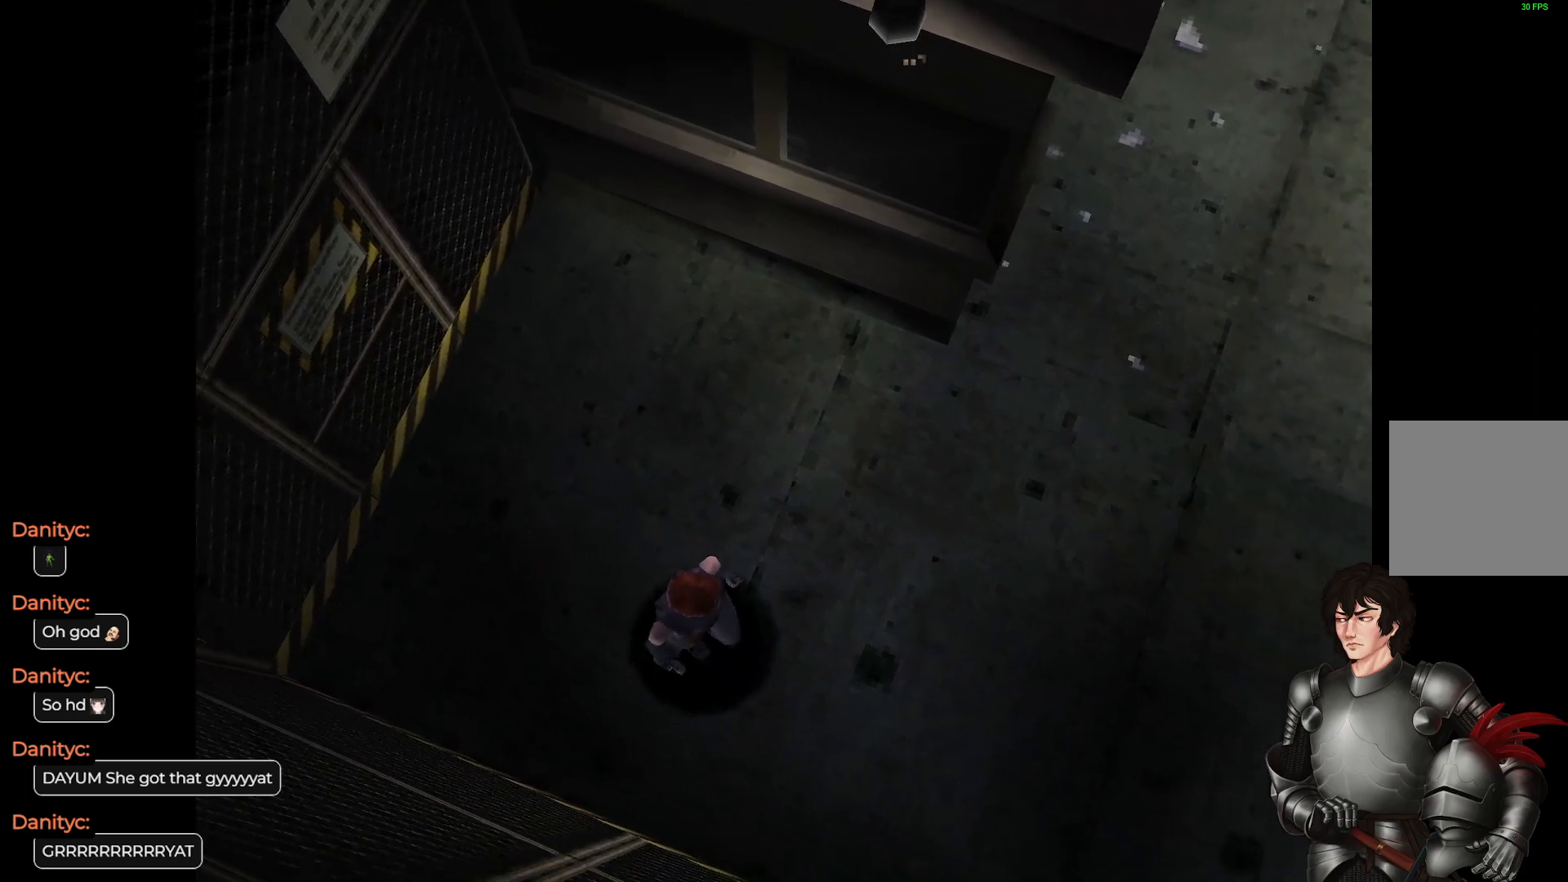
{"buttons": [], "left_stick": "down-left", "right_stick": "center", "events": [[100, "left_stick", "left"], [450, "left_stick", "down-left"]]}
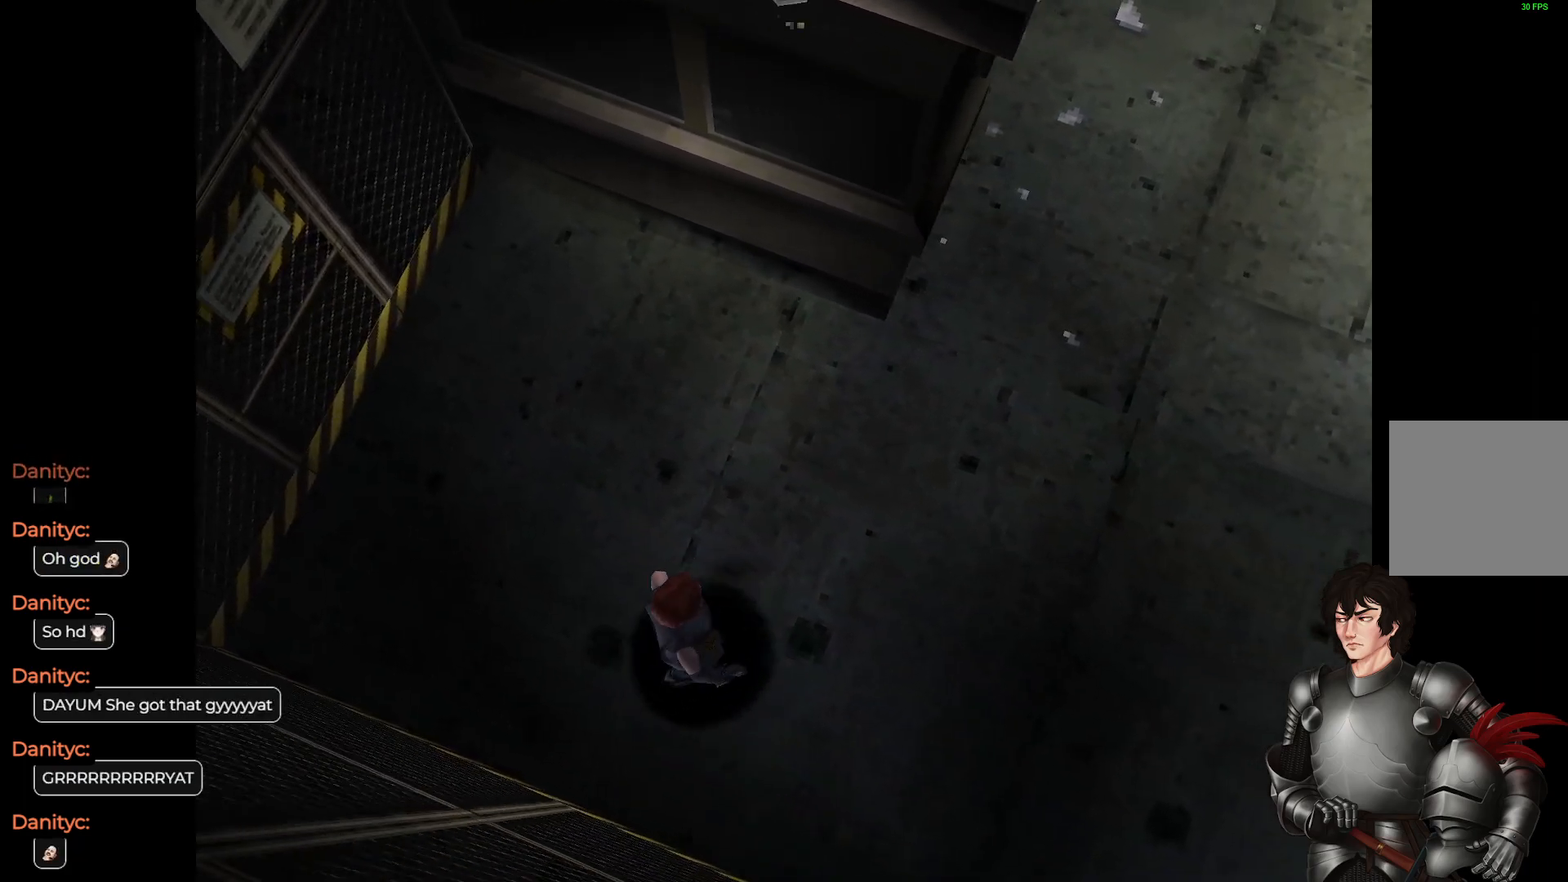
{"buttons": [], "left_stick": "center", "right_stick": "center", "events": [[383, "left_stick", "center"]]}
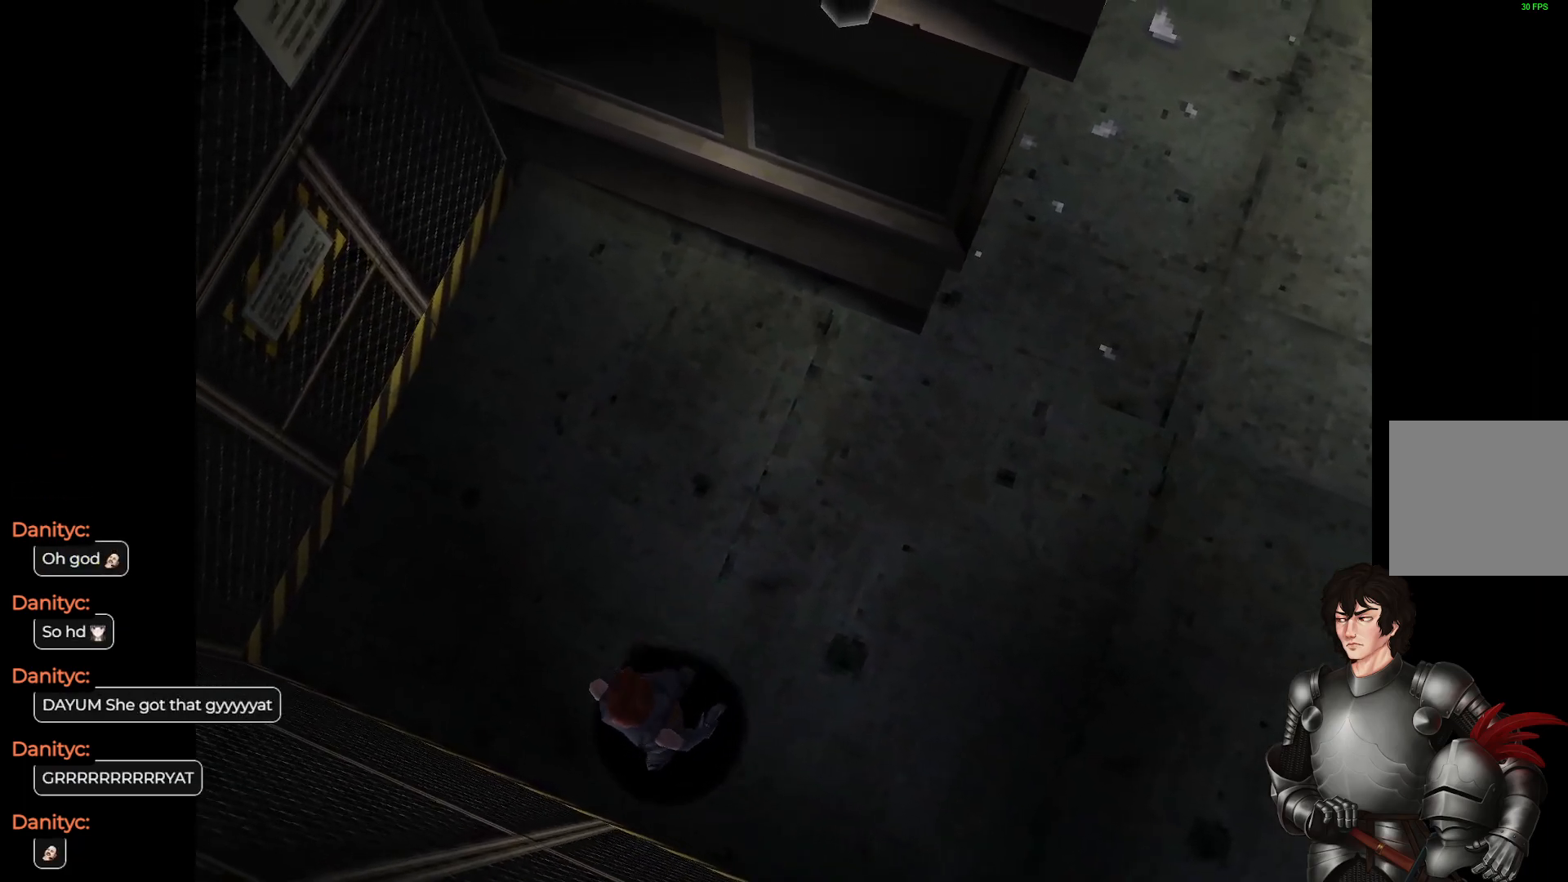
{"buttons": [], "left_stick": "center", "right_stick": "center", "events": []}
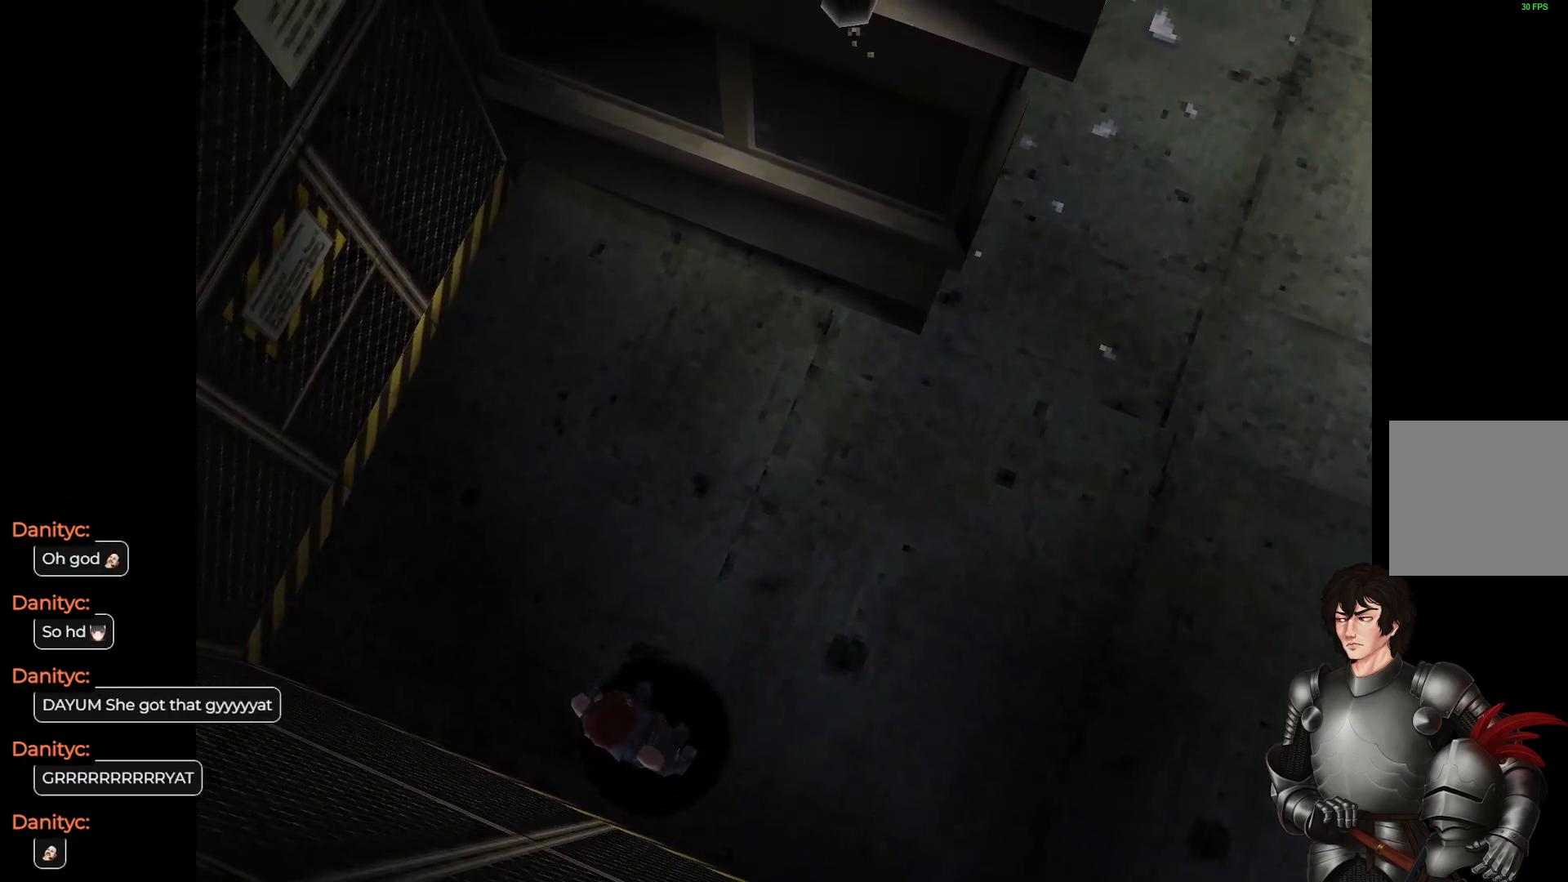
{"buttons": [], "left_stick": "up-left", "right_stick": "center", "events": [[233, "left_stick", "up-left"]]}
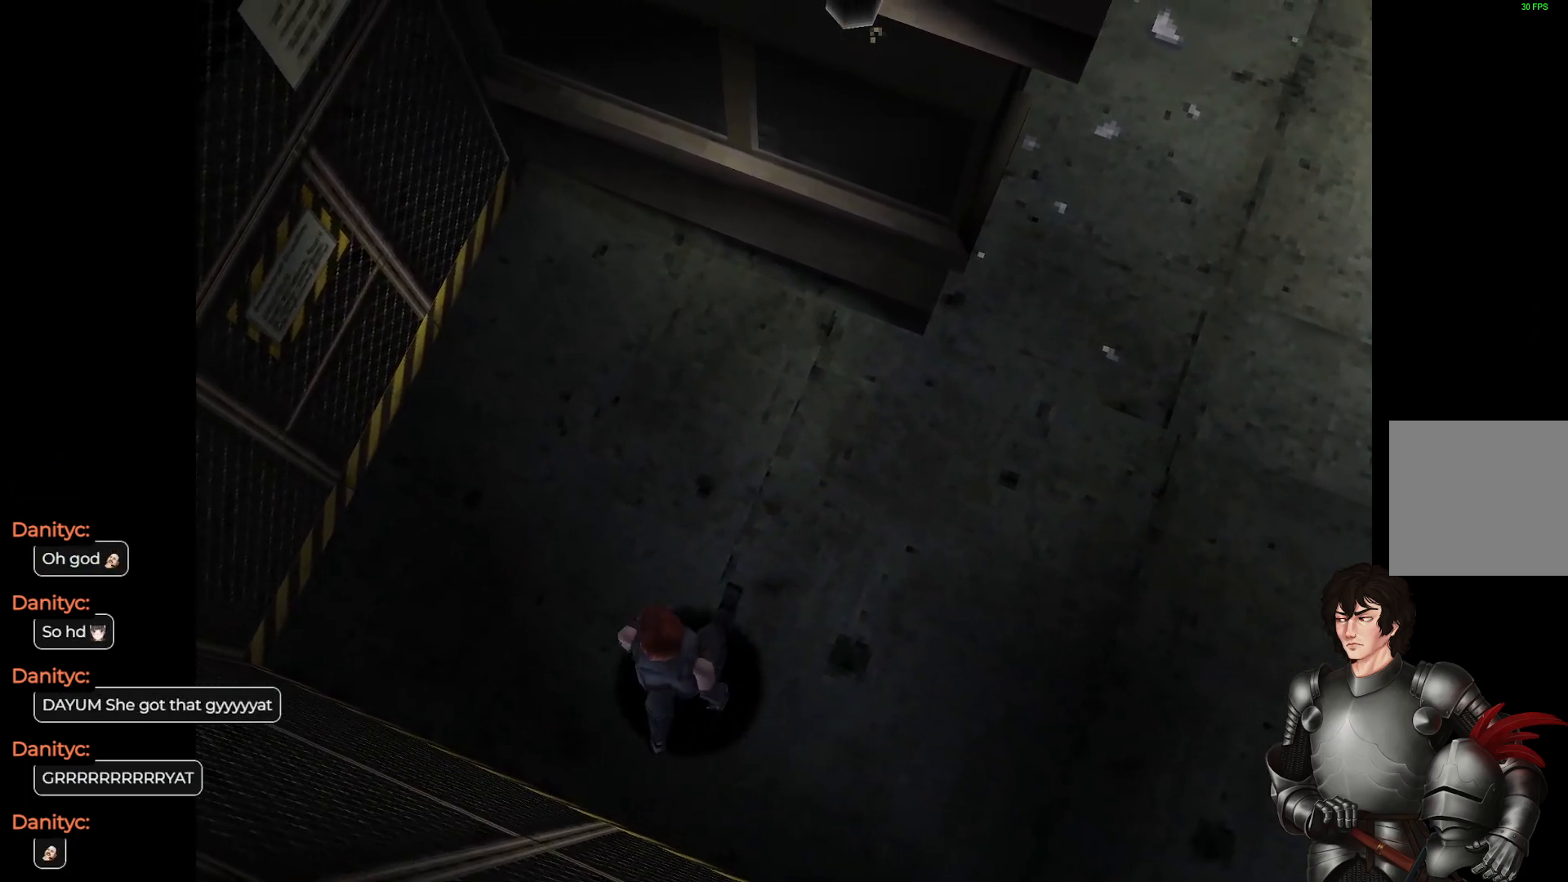
{"buttons": [], "left_stick": "up-right", "right_stick": "center", "events": [[67, "left_stick", "left"], [317, "left_stick", "center"], [433, "left_stick", "up-right"]]}
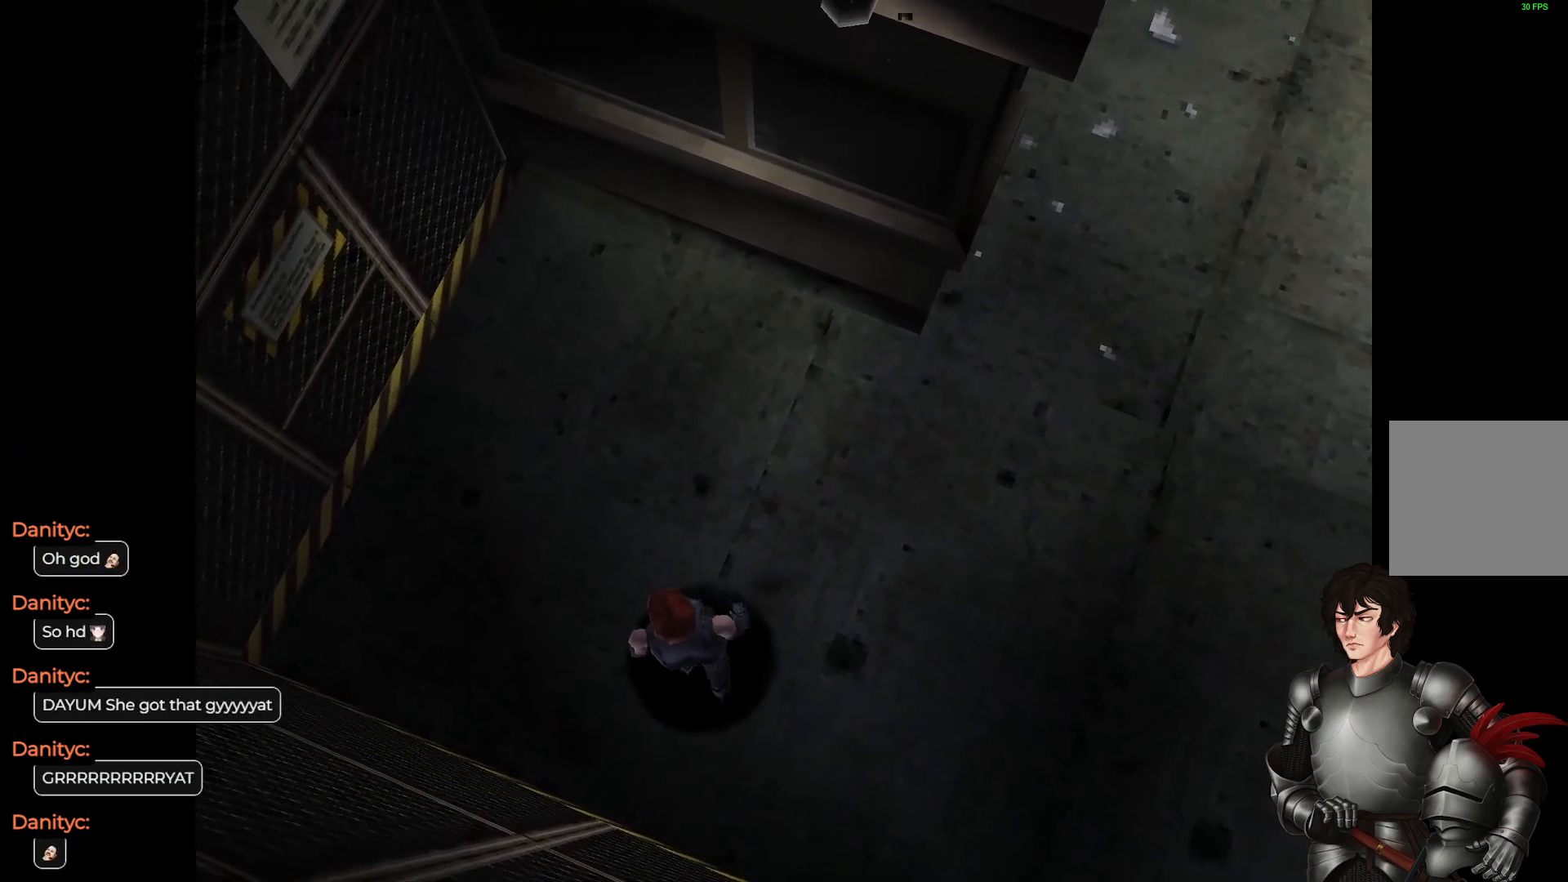
{"buttons": [], "left_stick": "up-right", "right_stick": "center", "events": []}
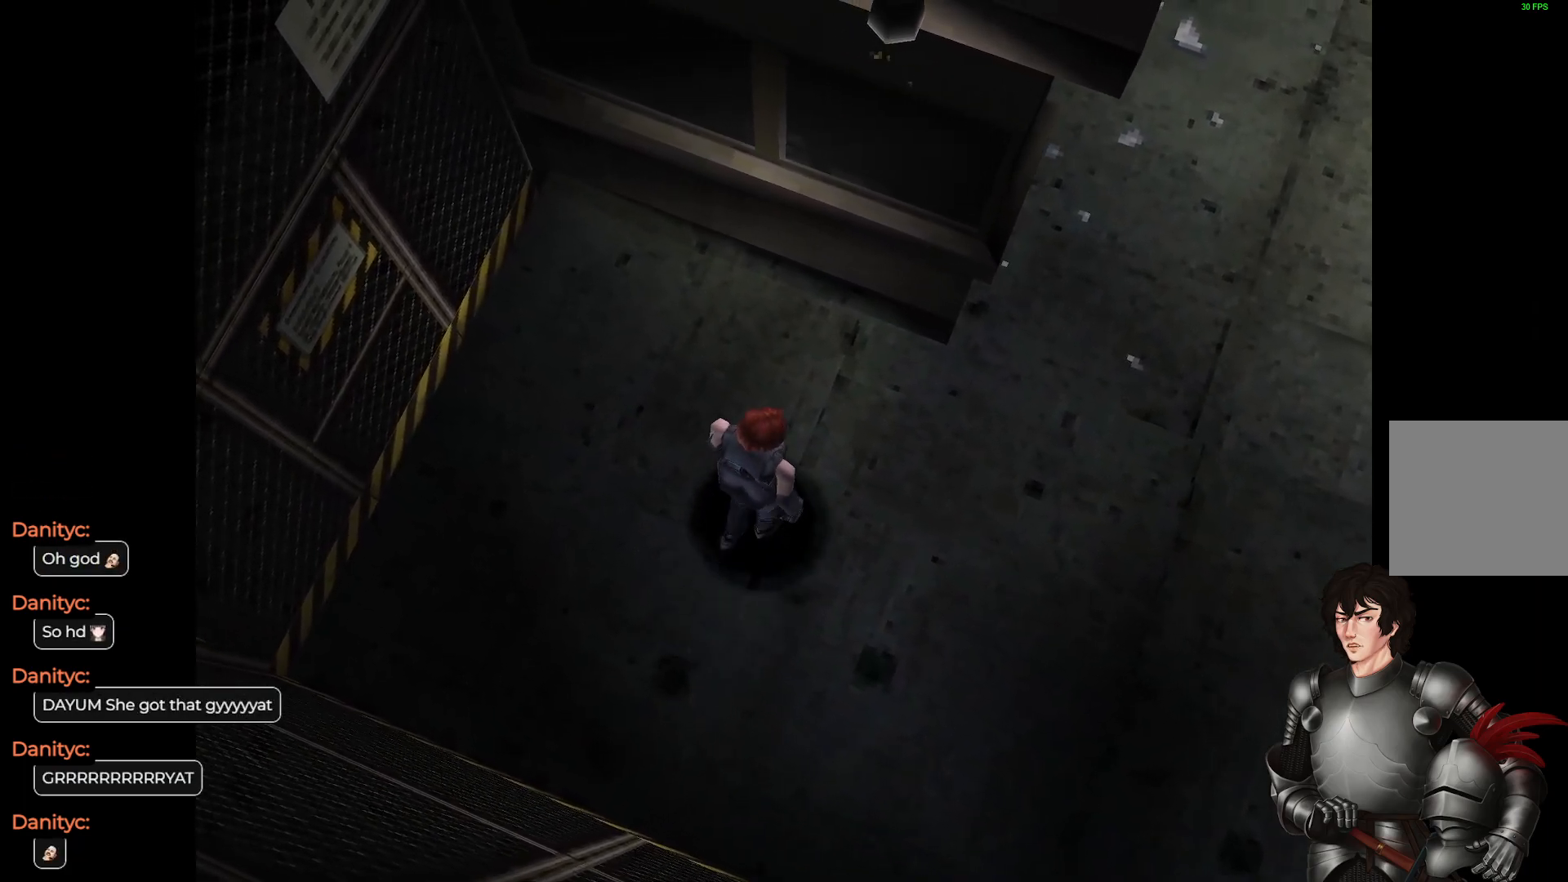
{"buttons": [], "left_stick": "center", "right_stick": "center", "events": [[33, "left_stick", "center"], [217, "left_stick", "right"], [350, "left_stick", "center"]]}
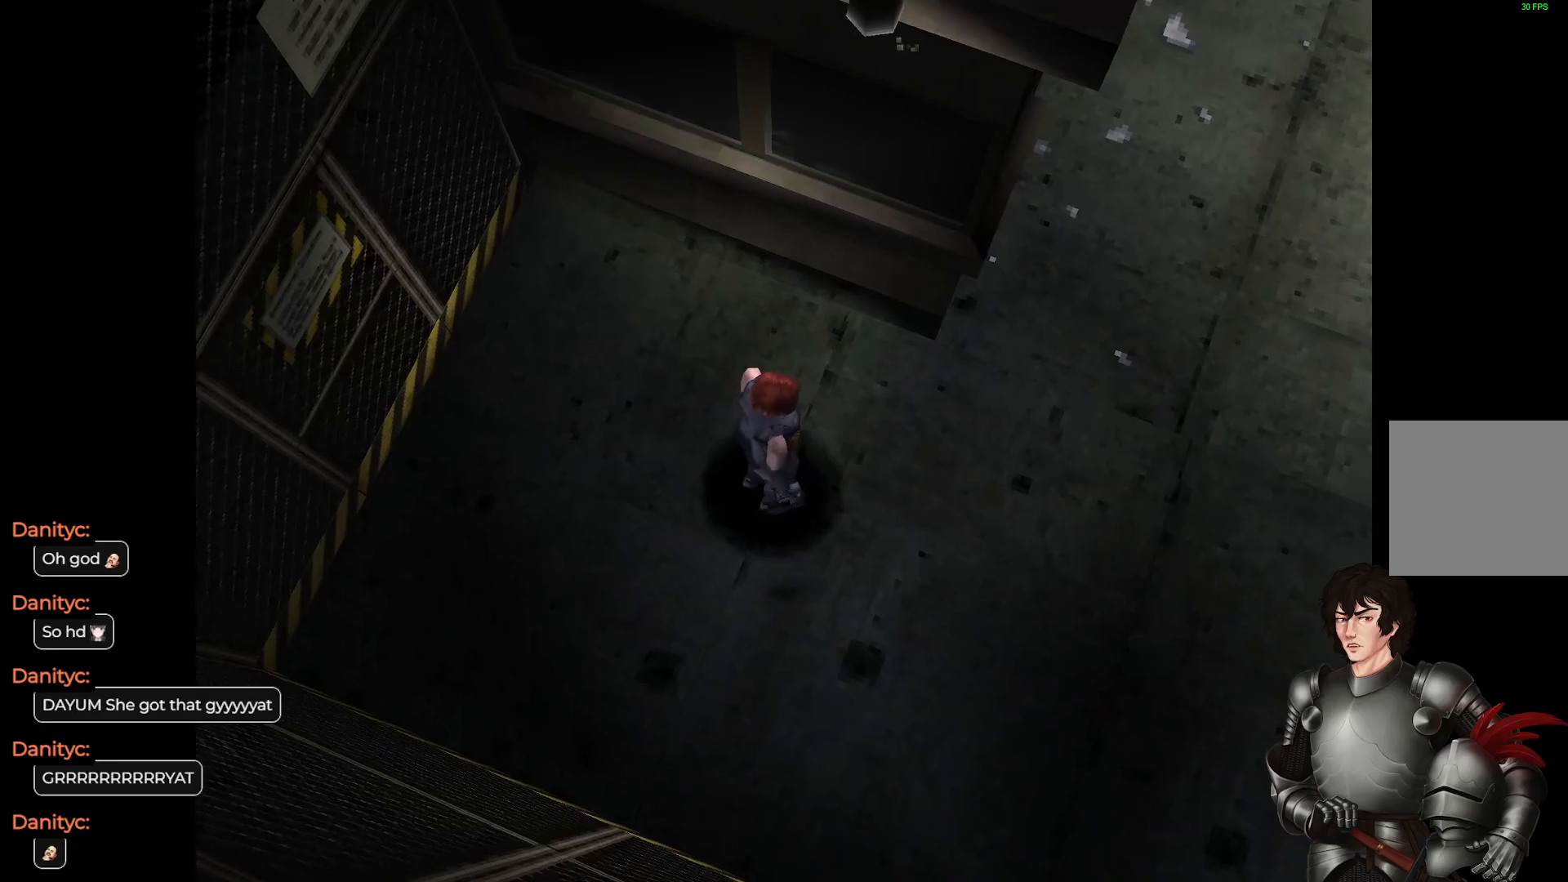
{"buttons": [], "left_stick": "center", "right_stick": "center", "events": []}
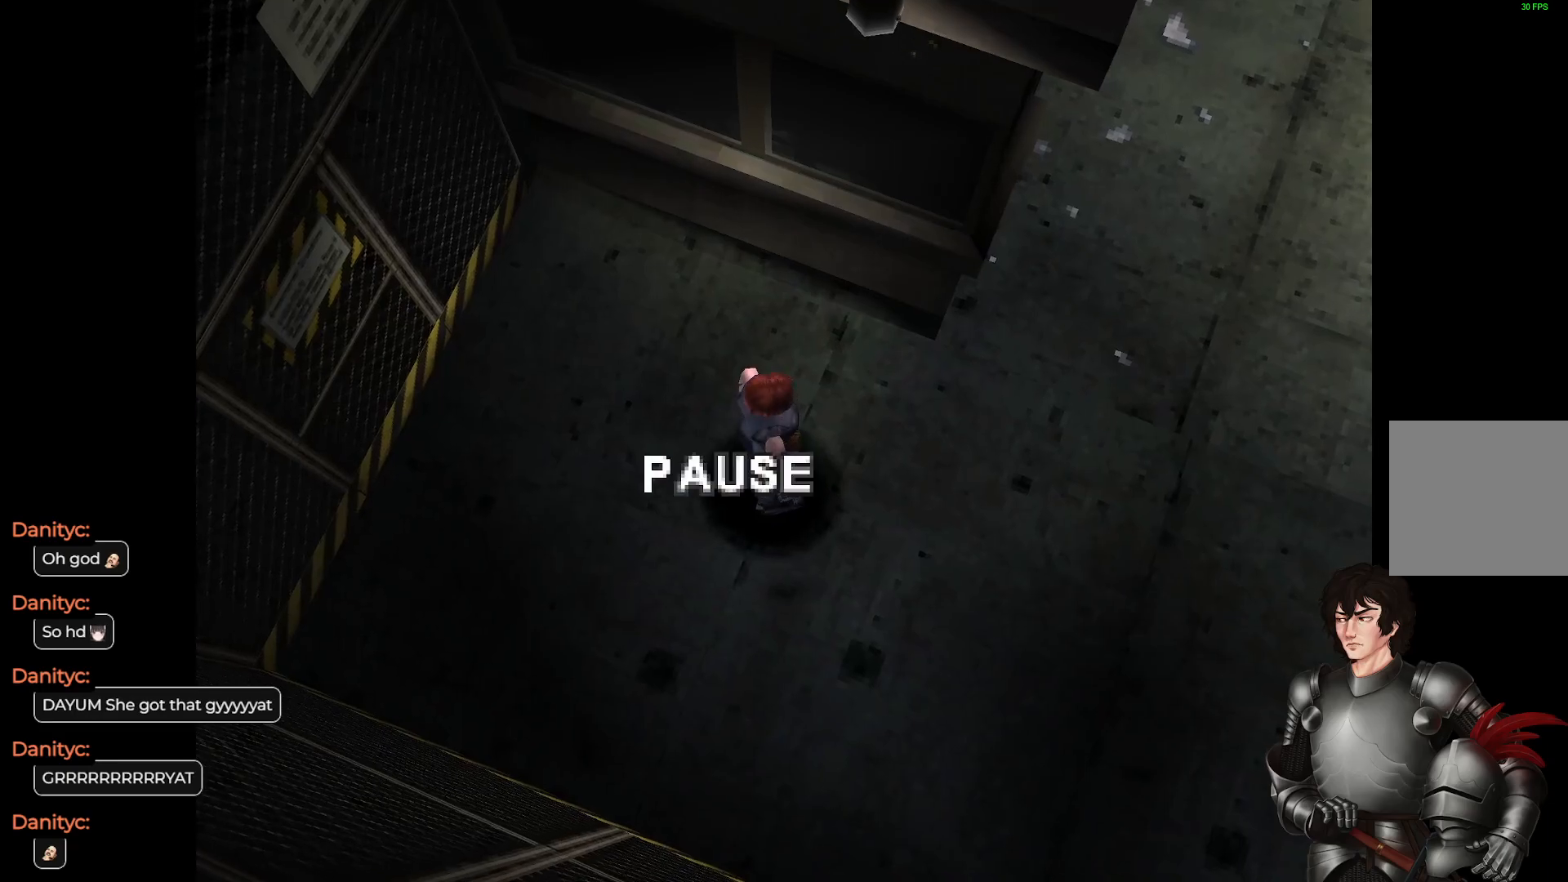
{"buttons": [], "left_stick": "center", "right_stick": "center", "events": [[183, "START", "down"], [283, "START", "up"], [383, "SELECT", "down"], [500, "SELECT", "up"]]}
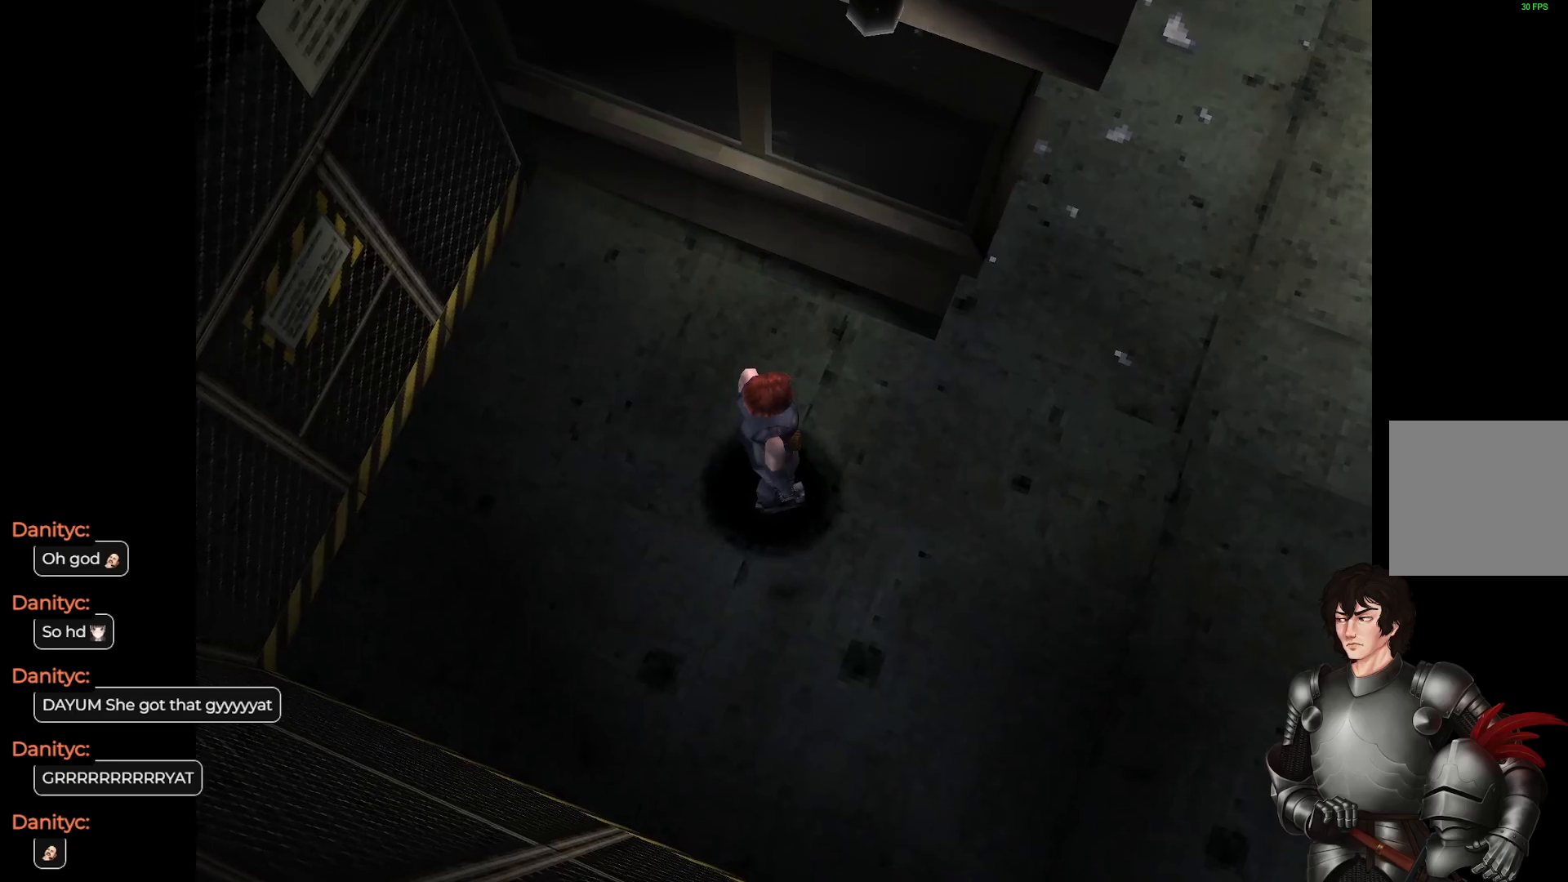
{"buttons": ["DPAD_DOWN"], "left_stick": "center", "right_stick": "center", "events": [[500, "DPAD_DOWN", "down"]]}
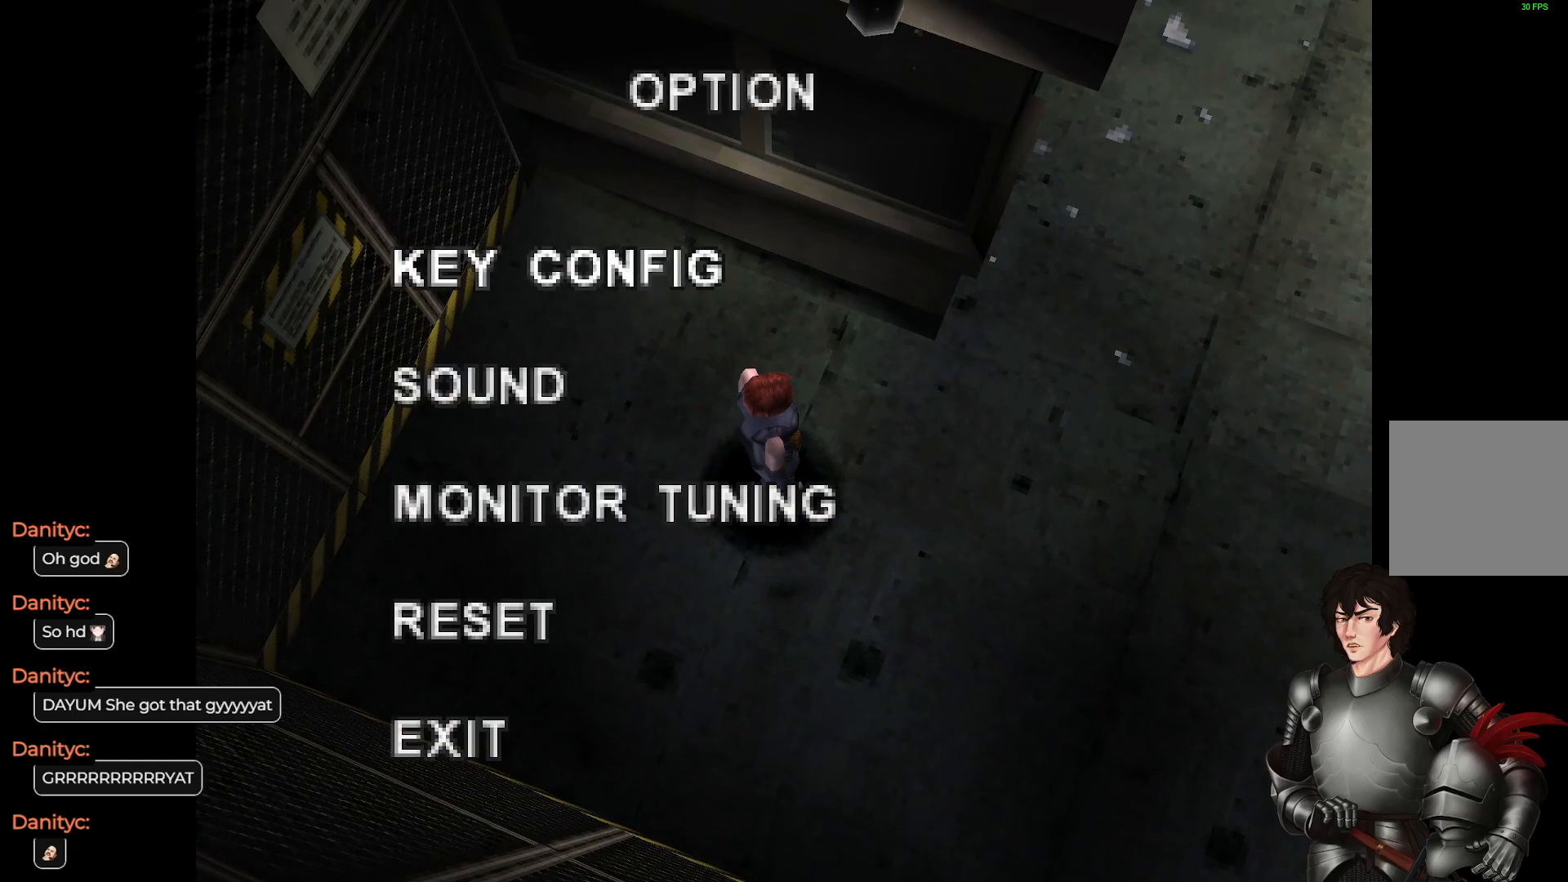
{"buttons": ["DPAD_UP"], "left_stick": "center", "right_stick": "center", "events": [[100, "DPAD_DOWN", "up"], [483, "DPAD_UP", "down"]]}
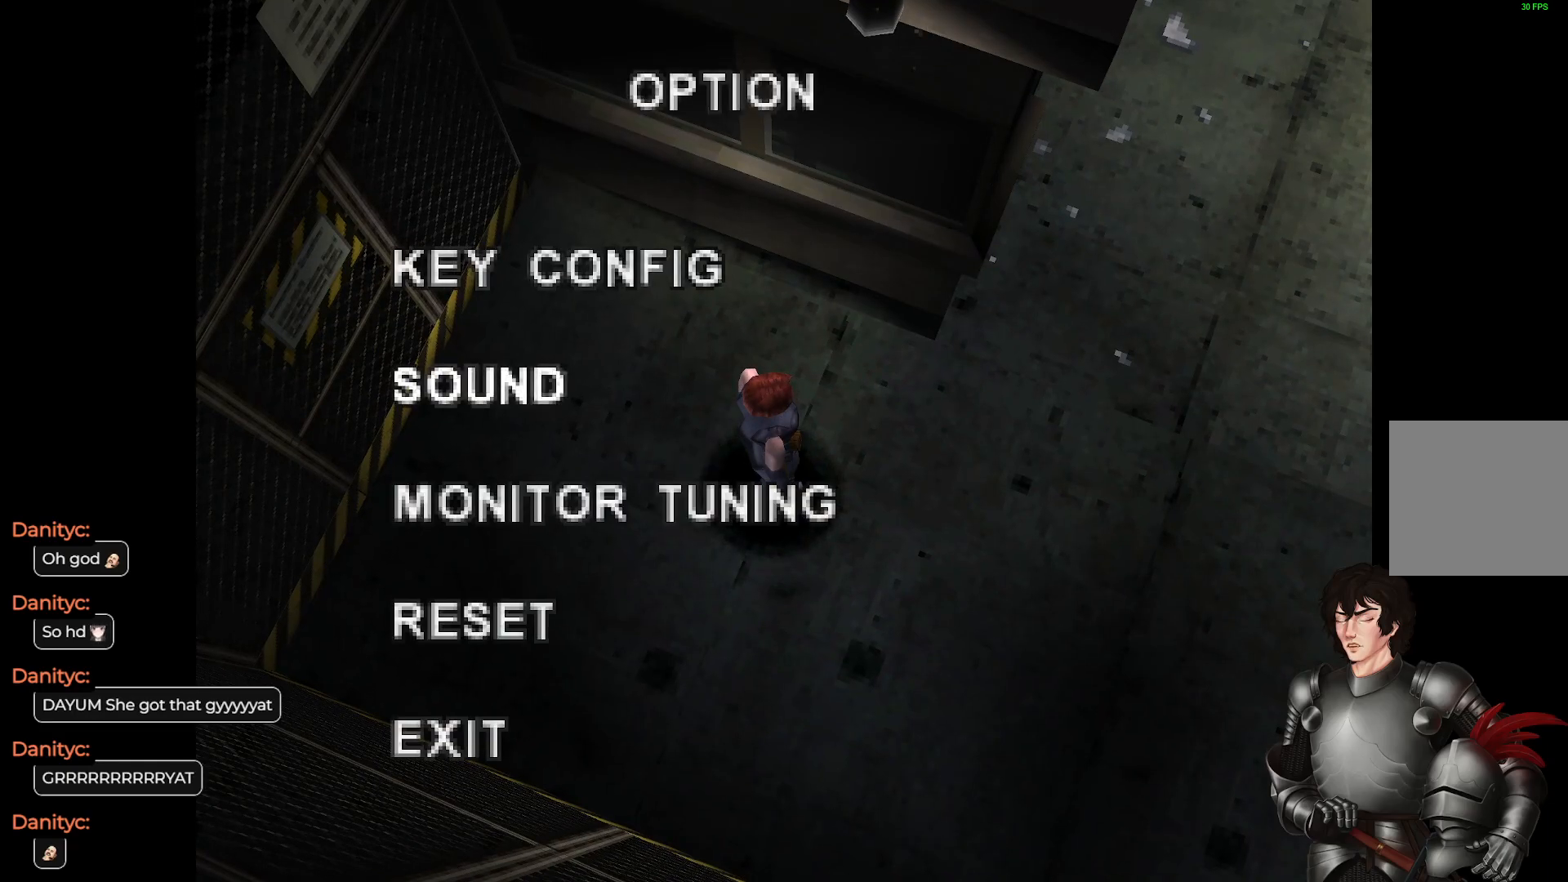
{"buttons": [], "left_stick": "center", "right_stick": "center", "events": [[83, "DPAD_UP", "up"]]}
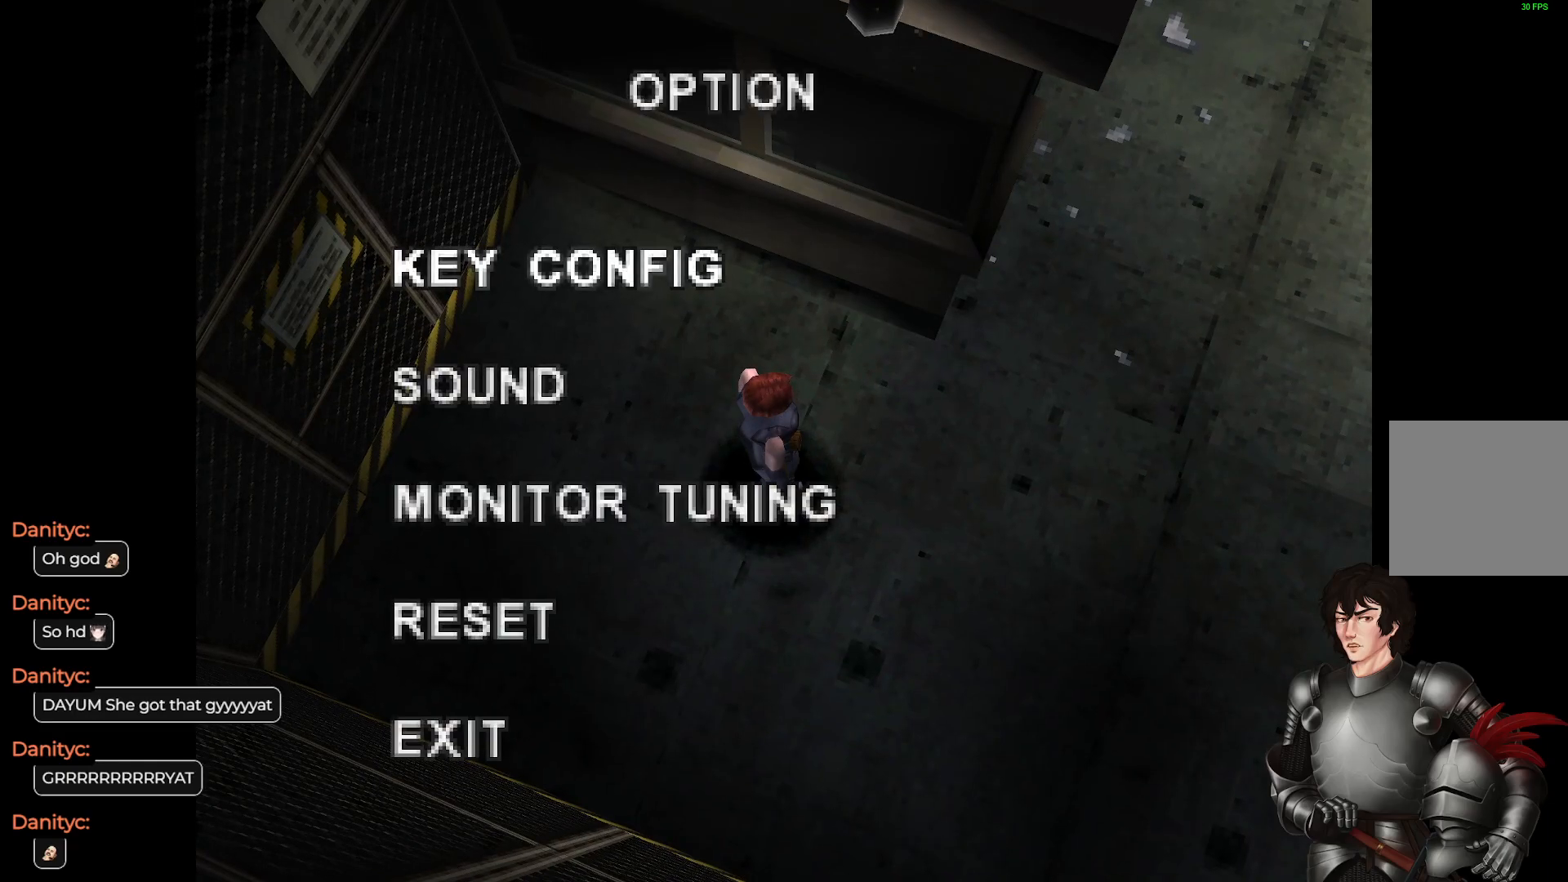
{"buttons": [], "left_stick": "center", "right_stick": "center", "events": []}
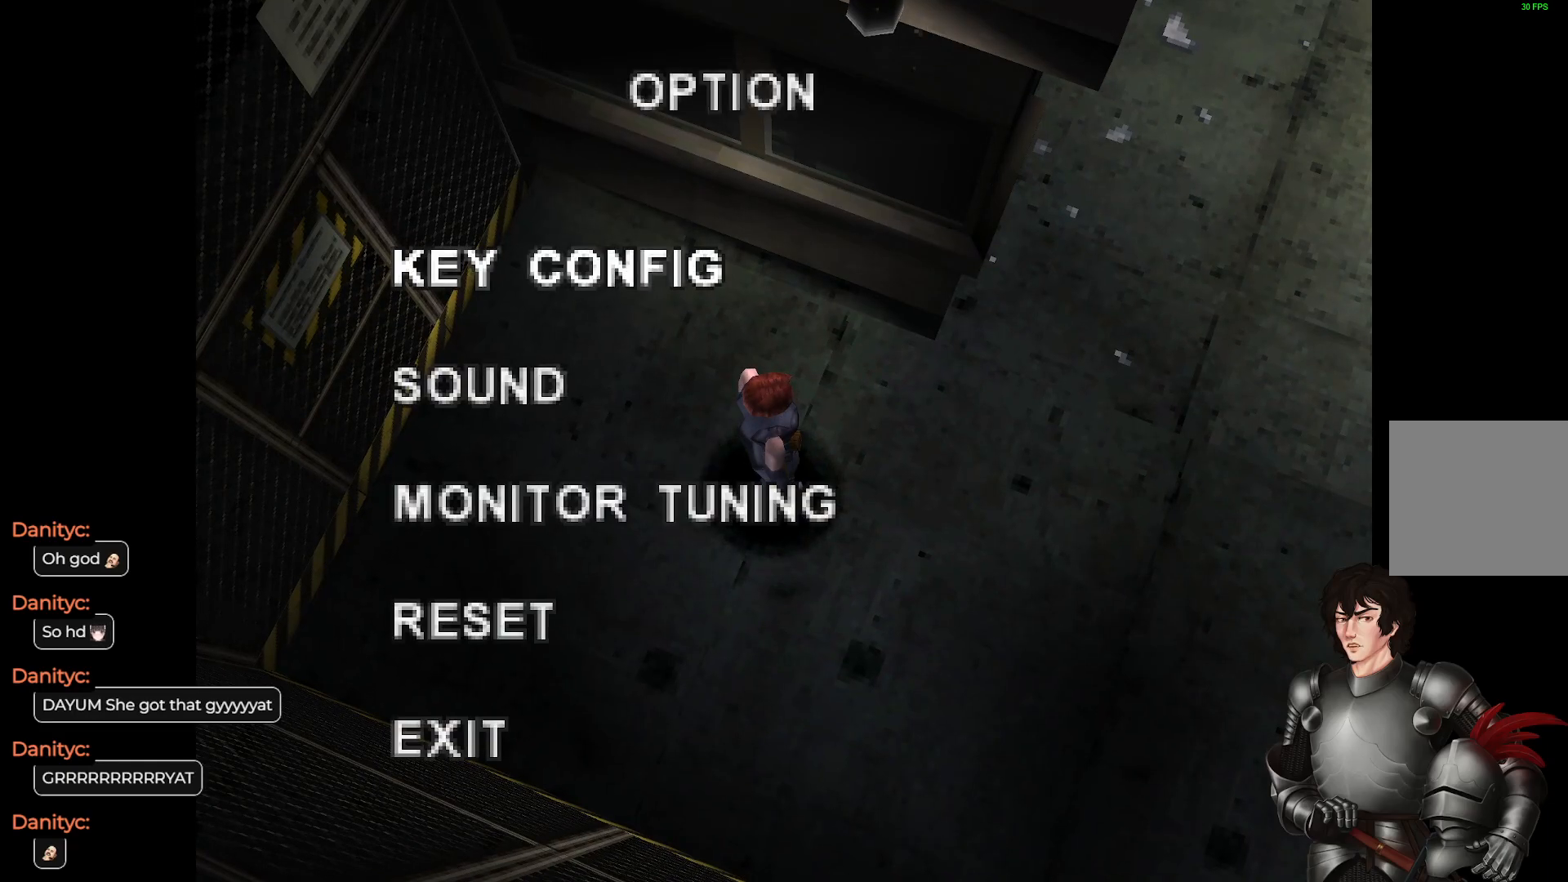
{"buttons": [], "left_stick": "center", "right_stick": "center", "events": []}
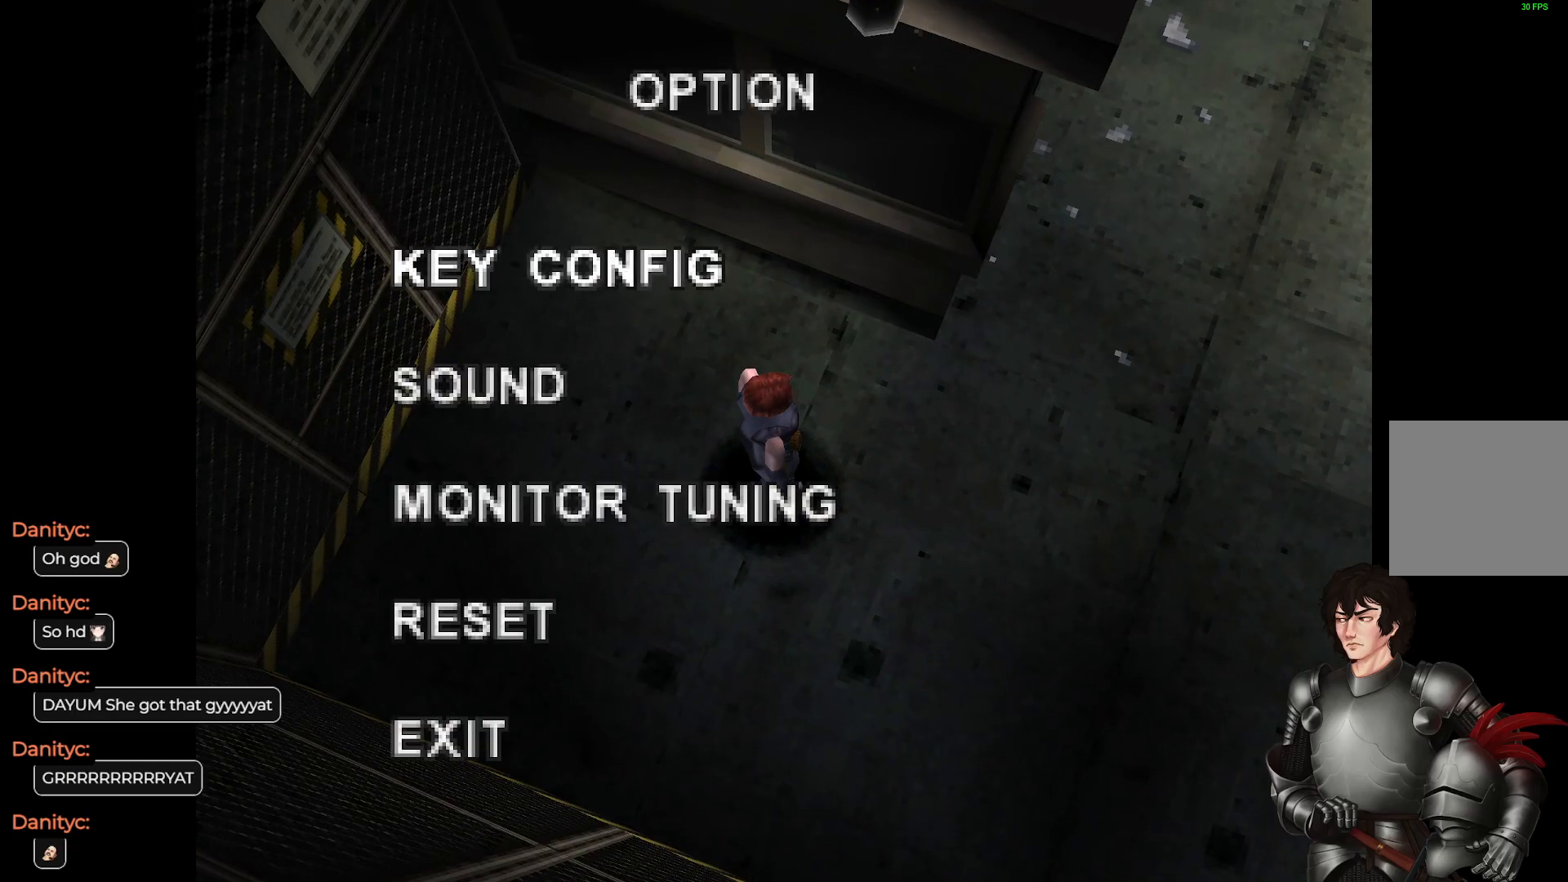
{"buttons": [], "left_stick": "center", "right_stick": "center", "events": []}
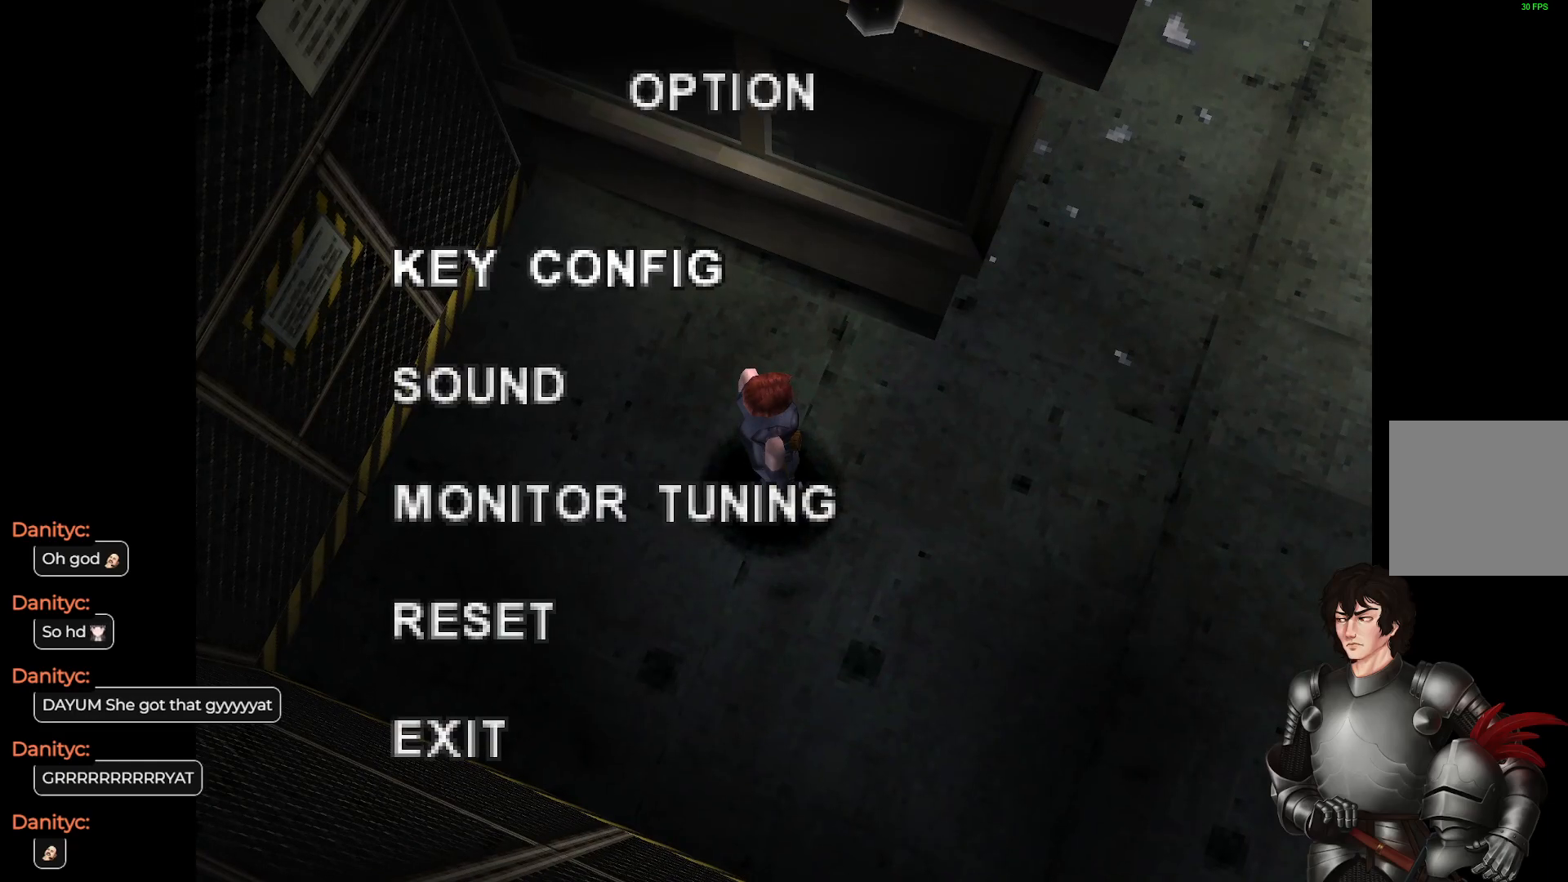
{"buttons": [], "left_stick": "center", "right_stick": "center", "events": [[33, "START", "down"], [167, "START", "up"]]}
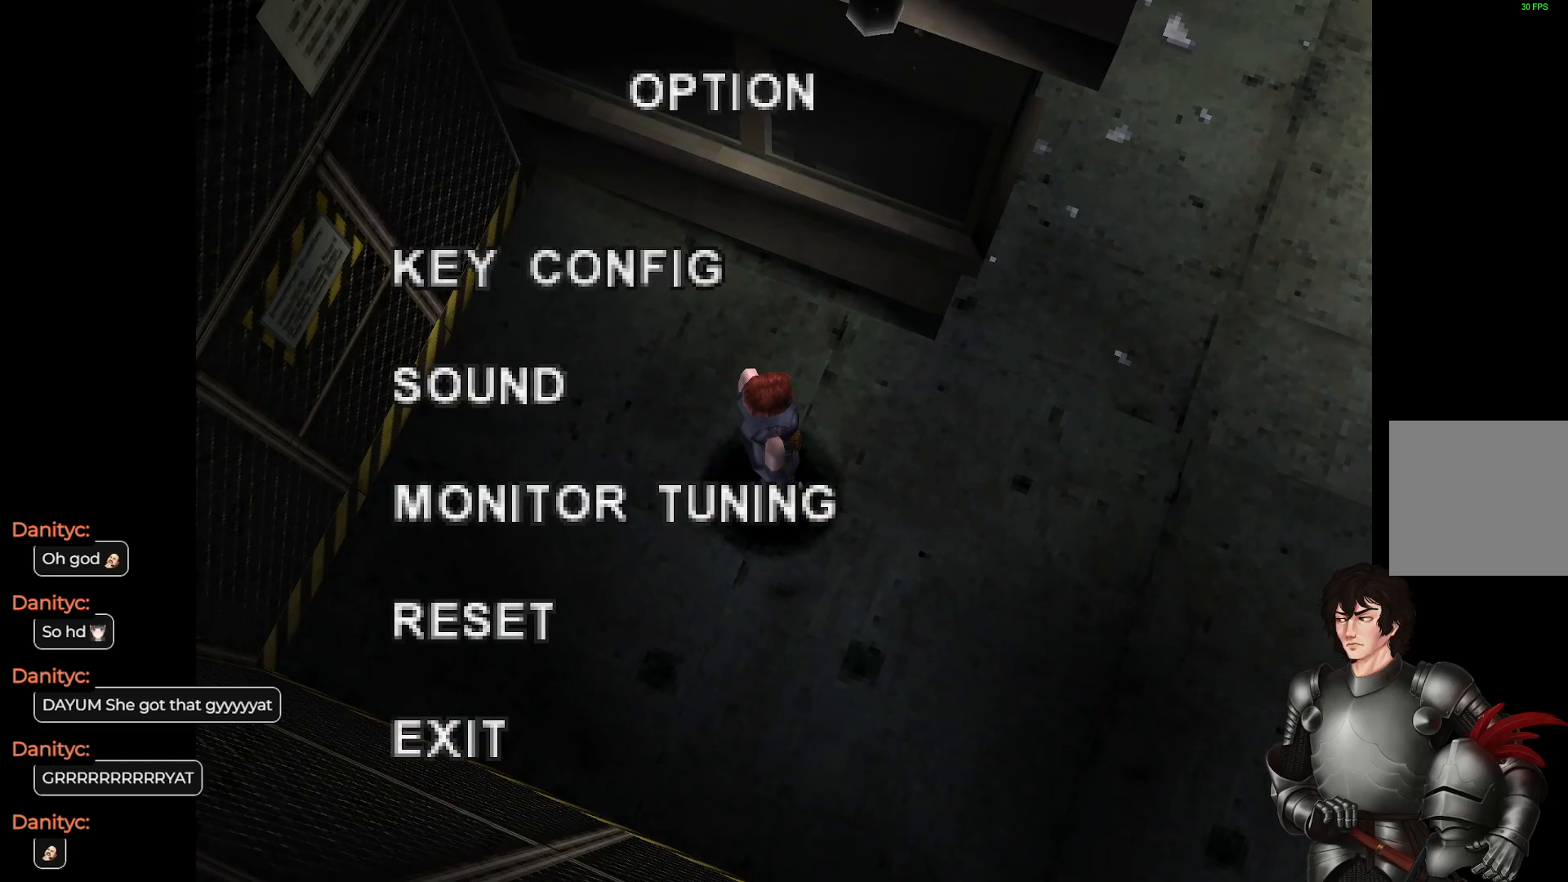
{"buttons": ["A"], "left_stick": "center", "right_stick": "center", "events": [[50, "X", "down"], [167, "X", "up"], [483, "A", "down"]]}
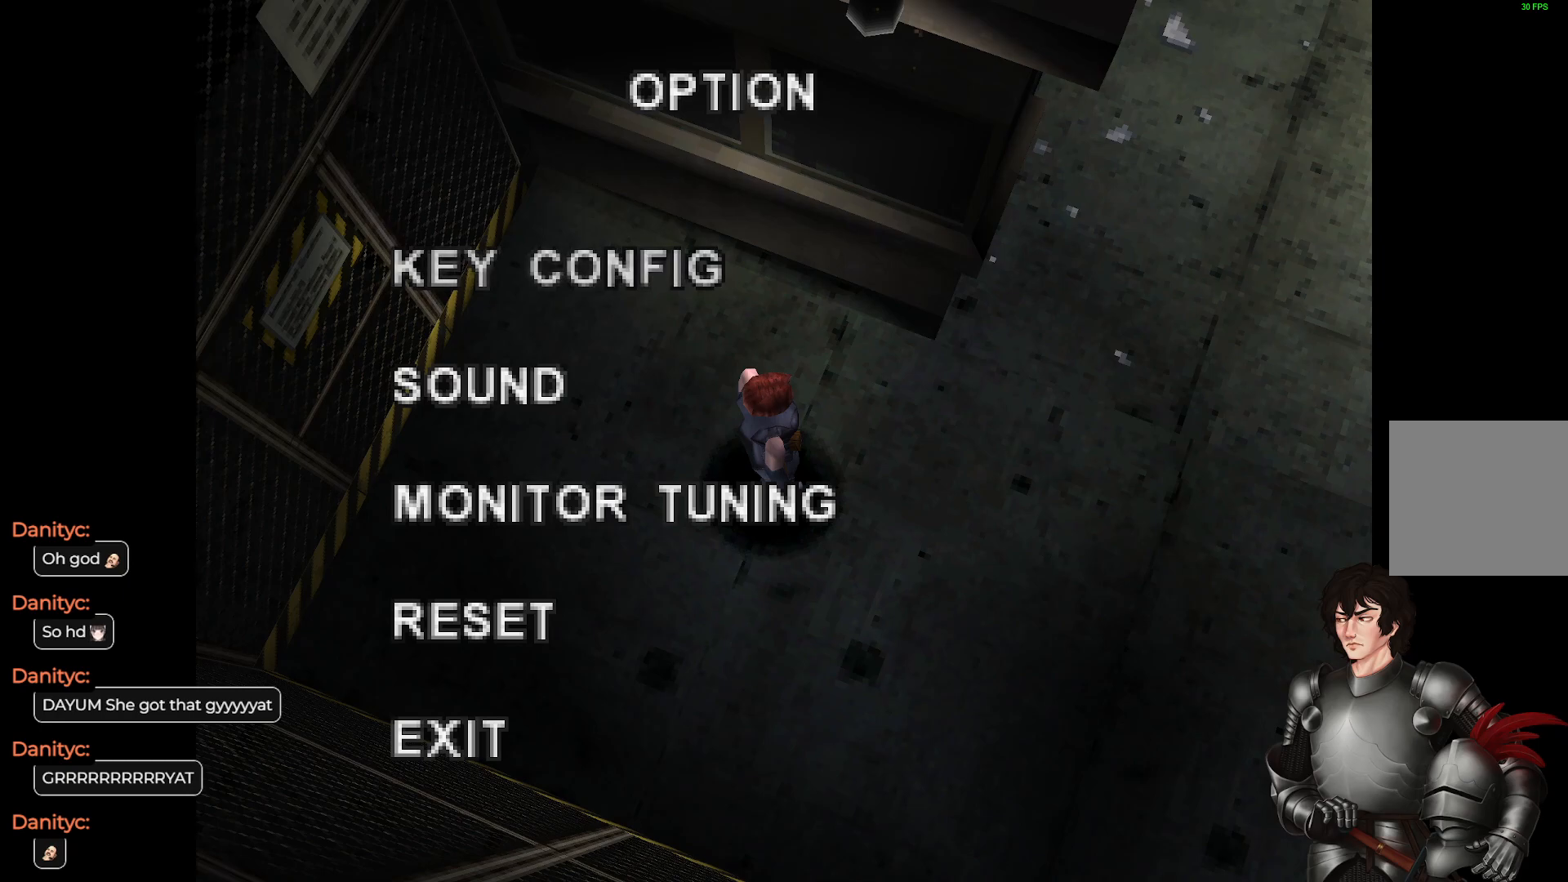
{"buttons": [], "left_stick": "center", "right_stick": "center", "events": [[67, "A", "up"], [367, "B", "down"], [433, "B", "up"]]}
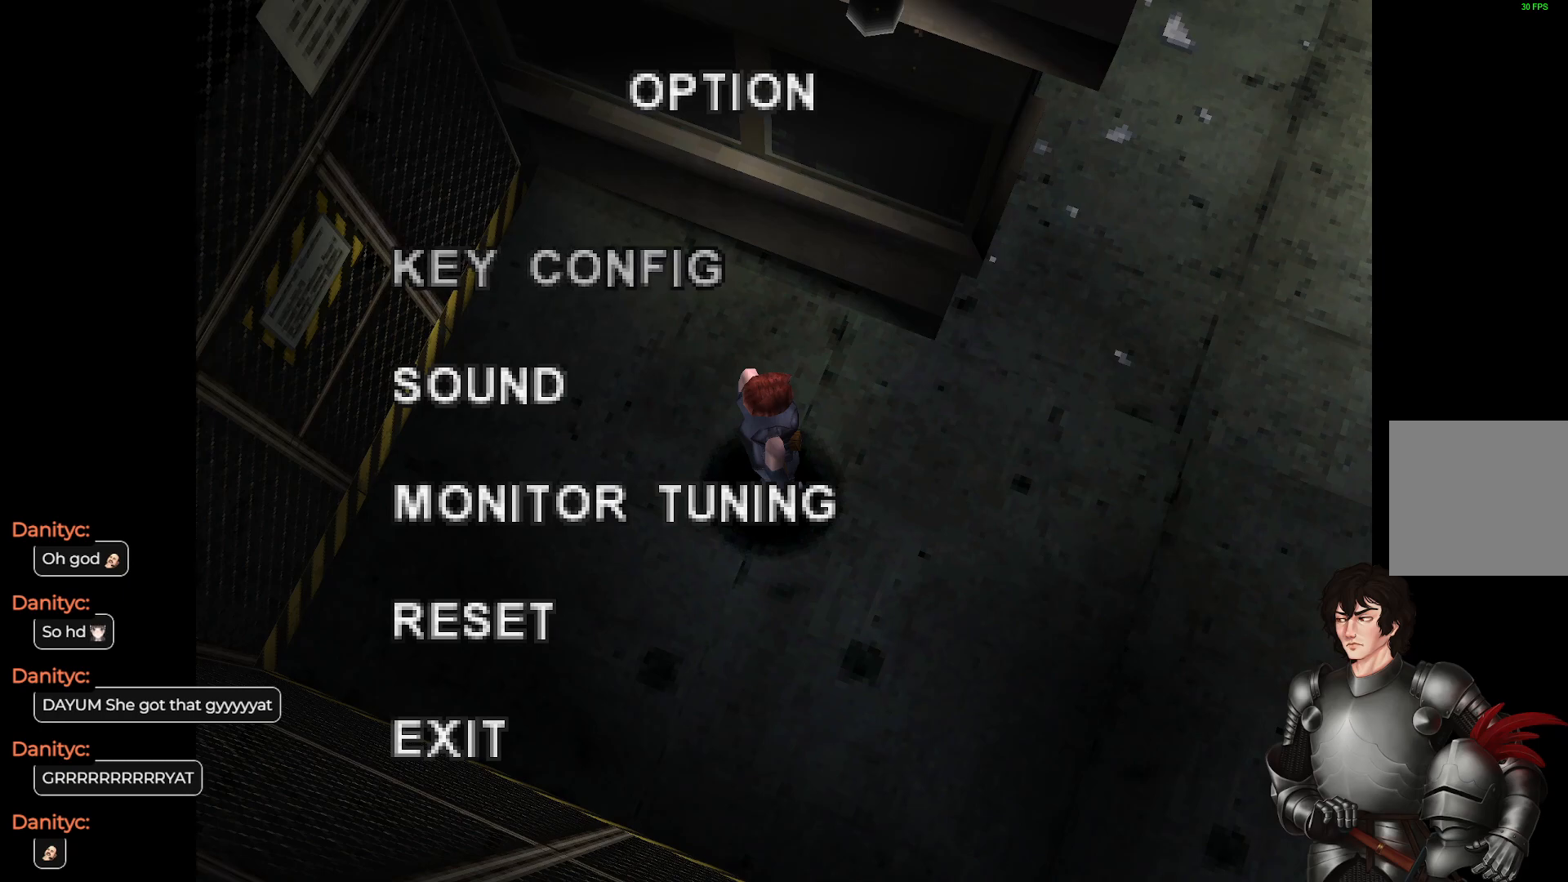
{"buttons": [], "left_stick": "center", "right_stick": "center", "events": [[333, "Y", "down"], [433, "Y", "up"]]}
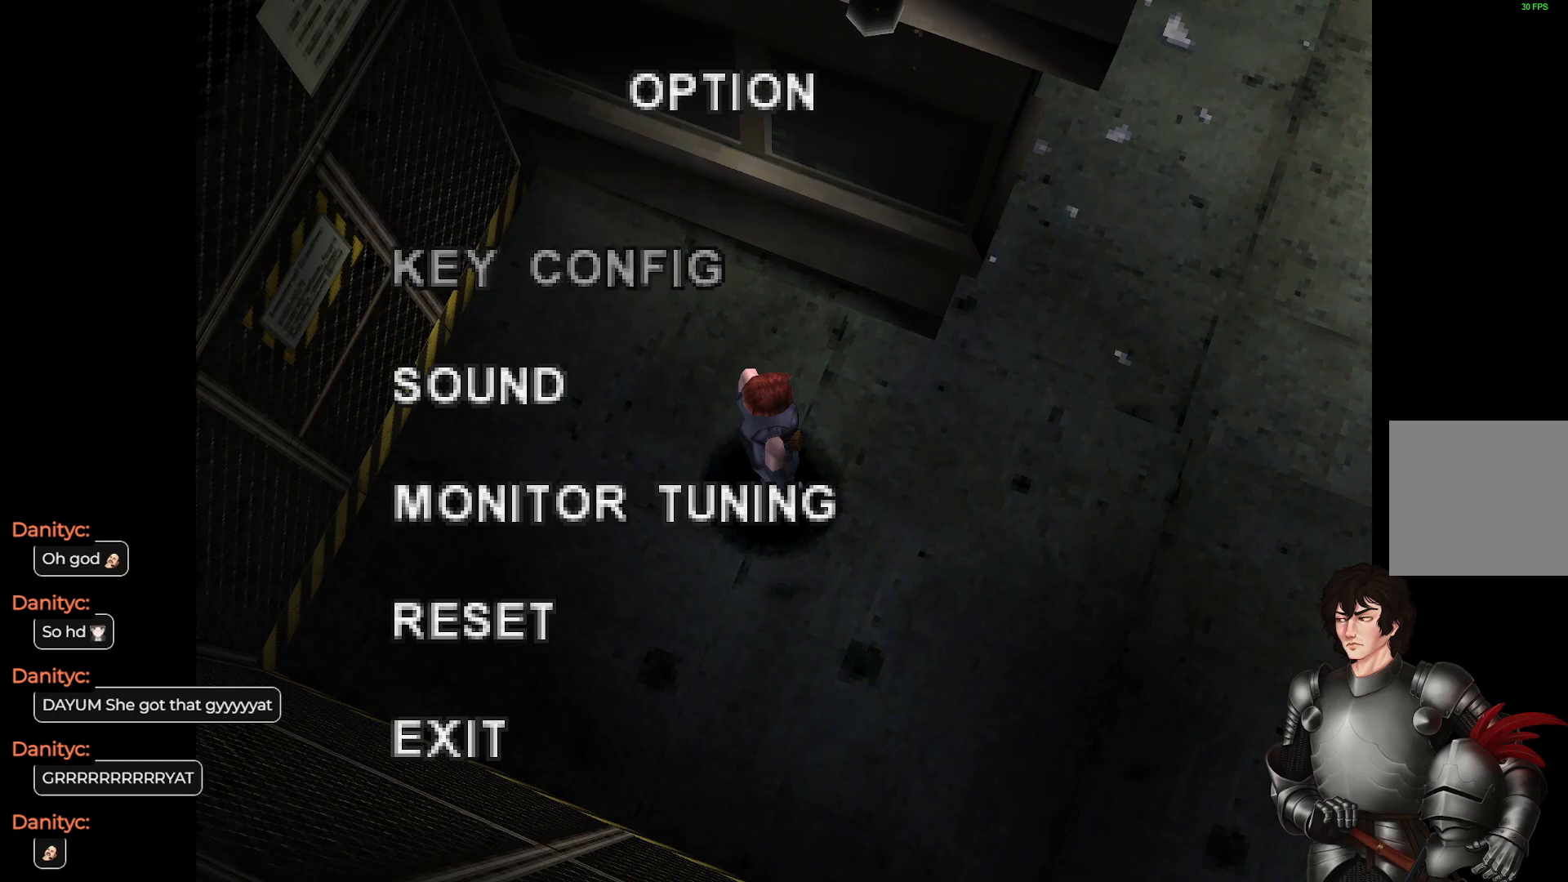
{"buttons": [], "left_stick": "center", "right_stick": "center", "events": [[367, "START", "down"], [500, "START", "up"]]}
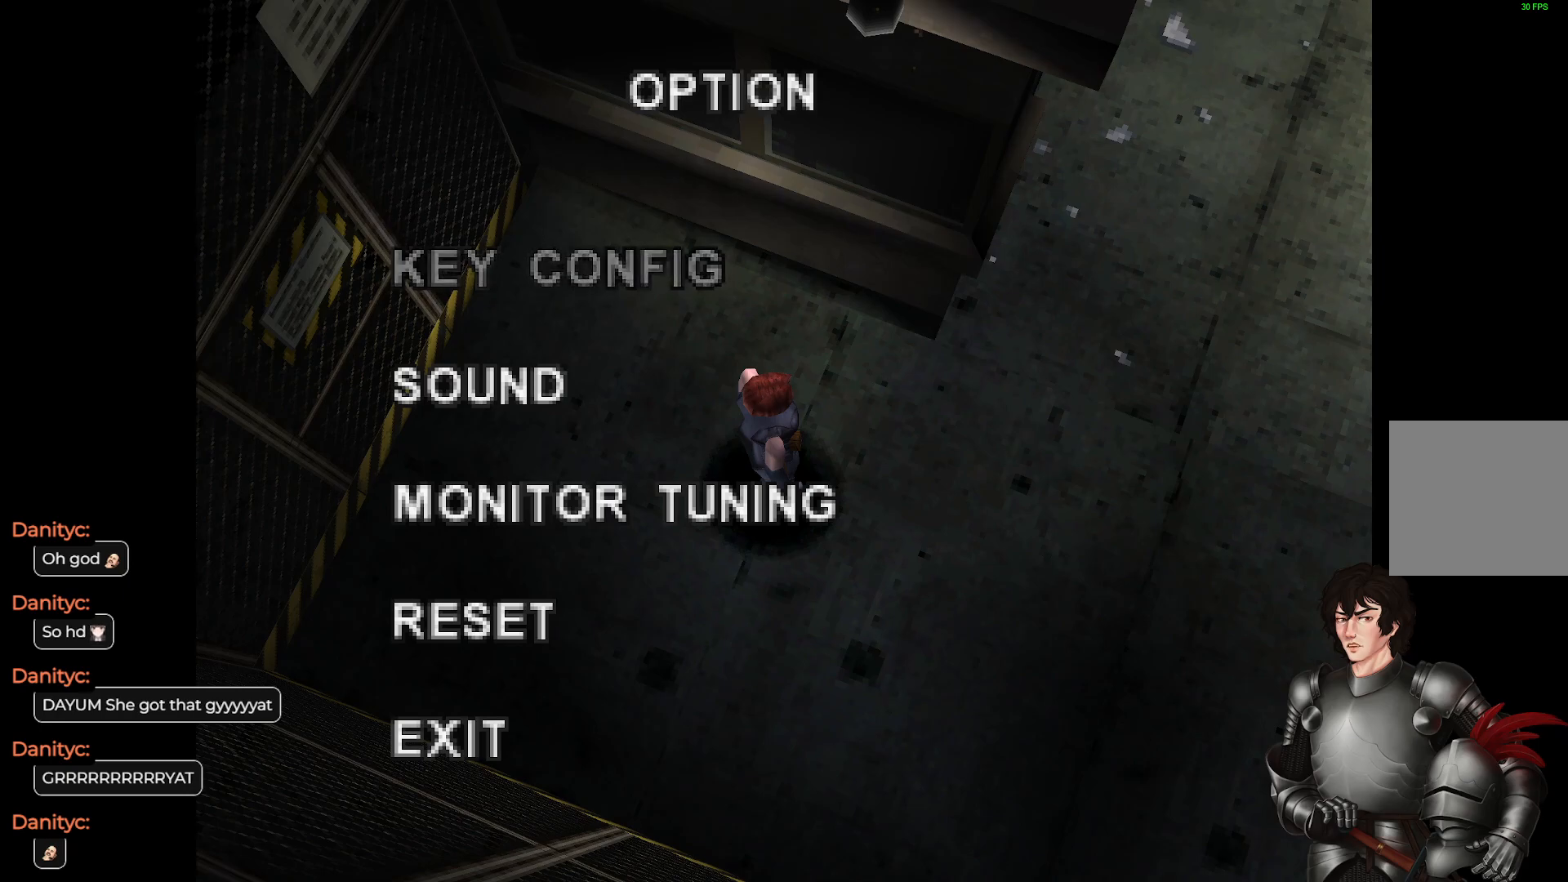
{"buttons": [], "left_stick": "center", "right_stick": "center", "events": [[283, "DPAD_DOWN", "down"], [383, "DPAD_DOWN", "up"]]}